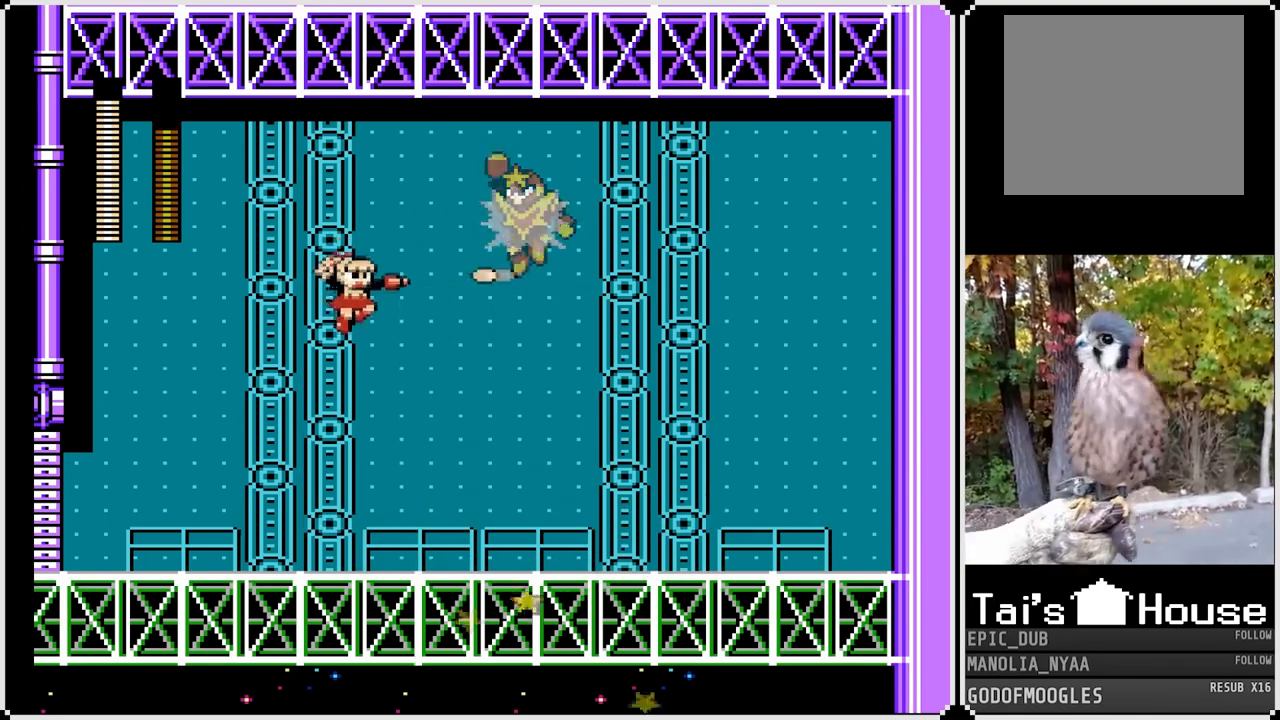
Gameplay with a controller (PlayStation layout); each line is a JSON object with the inputs held at the frame after it. "events" lists button and stick changes between this image and that frame as [ms after this image, input, new state], when the widget could be followed in between.
{"buttons": ["SQUARE"], "left_stick": "center", "right_stick": "center", "events": [[350, "DPAD_LEFT", "down"], [450, "DPAD_LEFT", "up"]]}
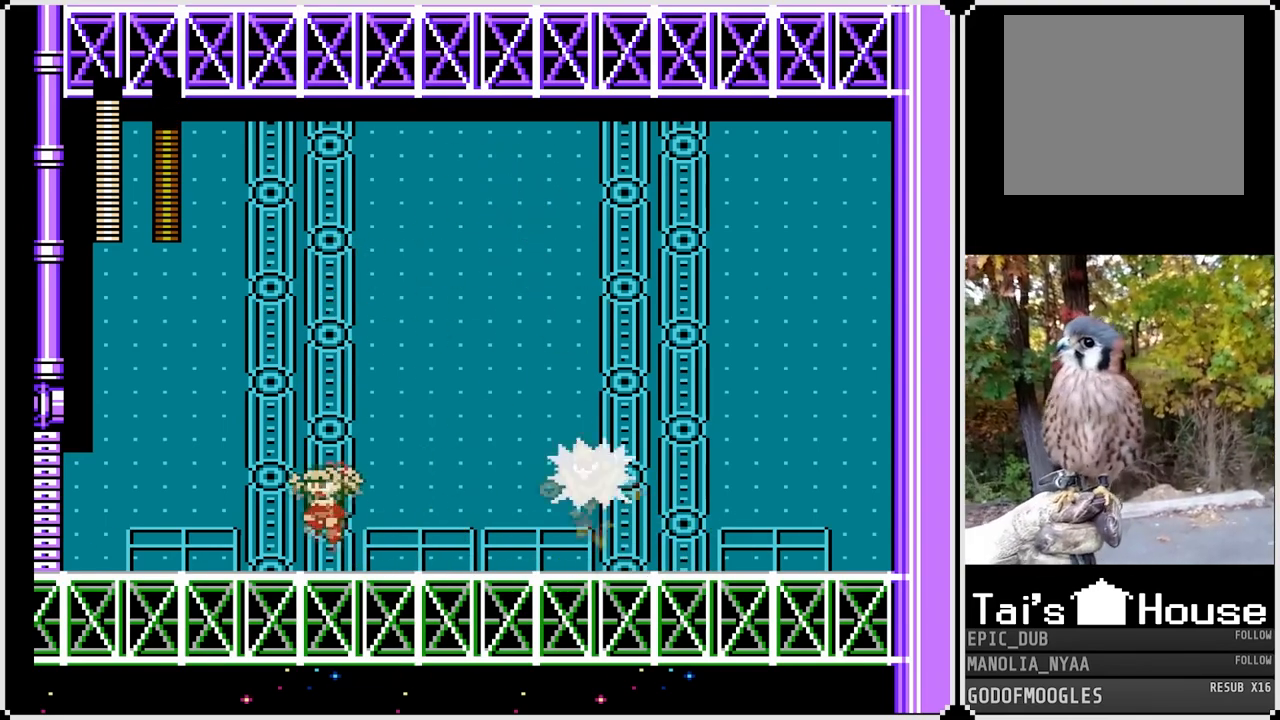
{"buttons": ["SQUARE"], "left_stick": "center", "right_stick": "center", "events": [[183, "DPAD_RIGHT", "down"], [283, "DPAD_RIGHT", "up"]]}
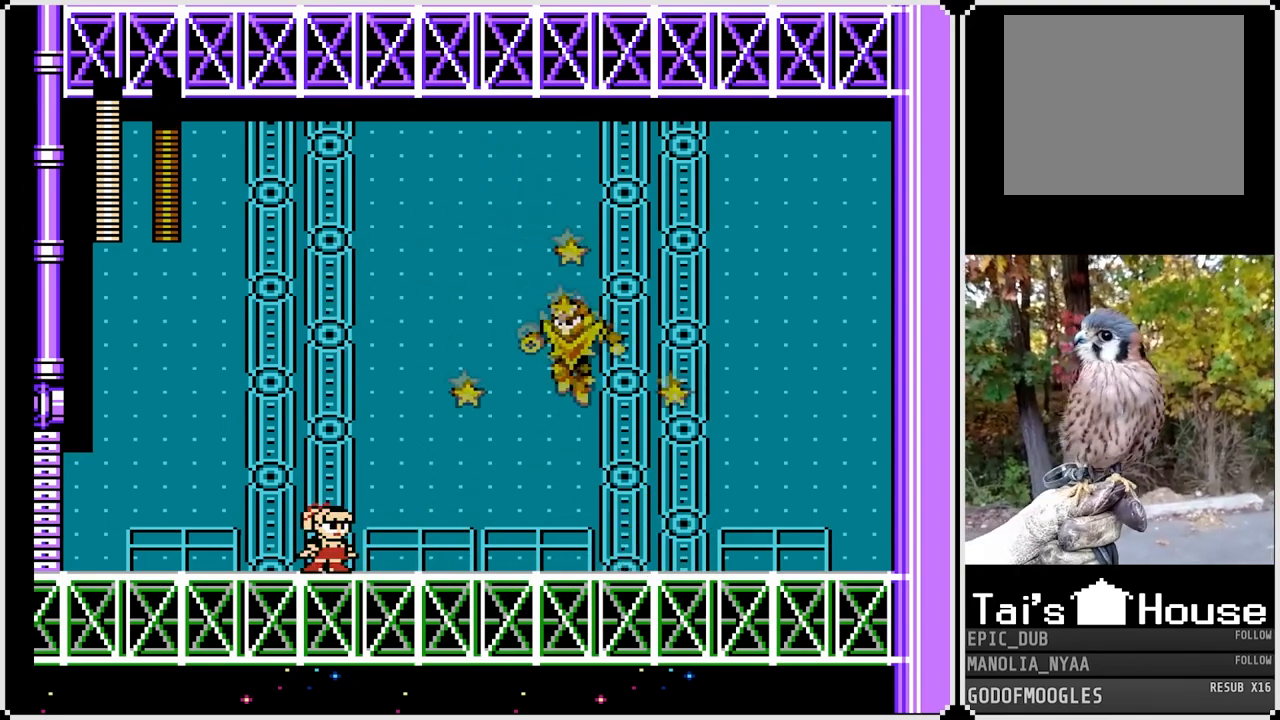
{"buttons": ["CROSS", "SQUARE", "DPAD_DOWN", "DPAD_RIGHT"], "left_stick": "center", "right_stick": "center", "events": [[117, "DPAD_DOWN", "down"], [117, "DPAD_RIGHT", "down"], [200, "CROSS", "down"]]}
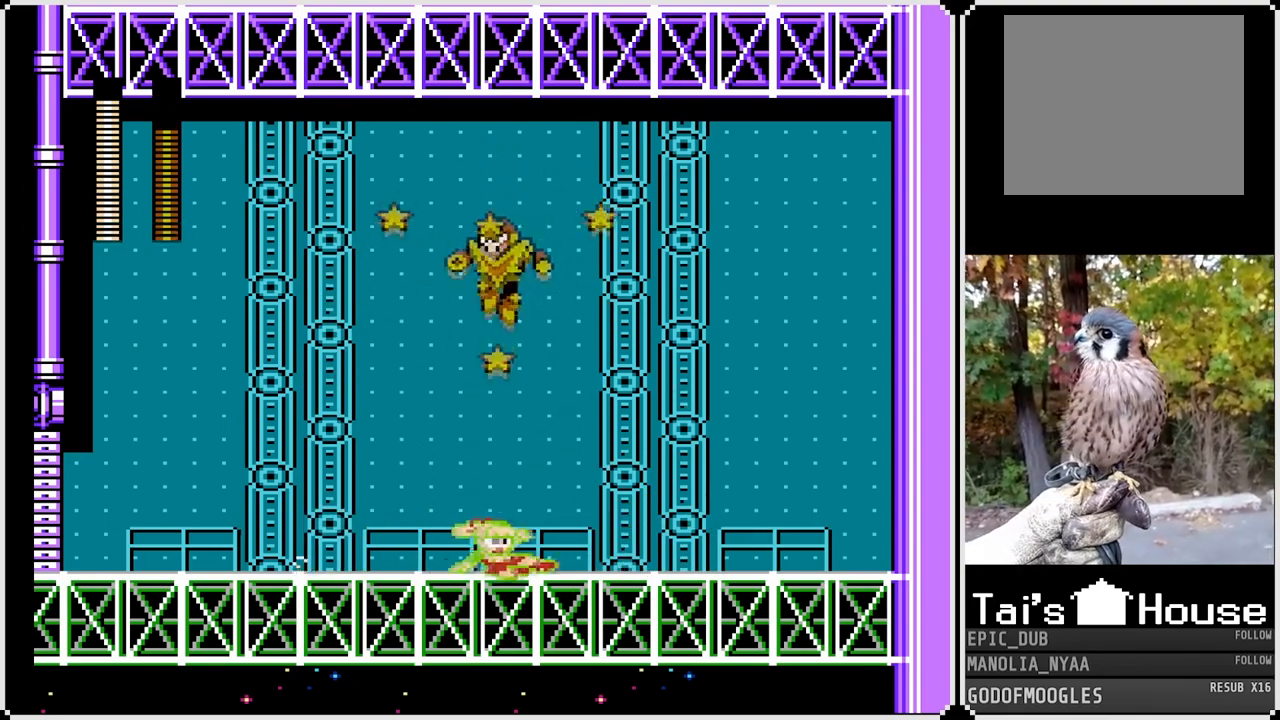
{"buttons": ["SQUARE"], "left_stick": "center", "right_stick": "center", "events": [[33, "CROSS", "up"], [50, "DPAD_DOWN", "up"], [467, "DPAD_RIGHT", "up"]]}
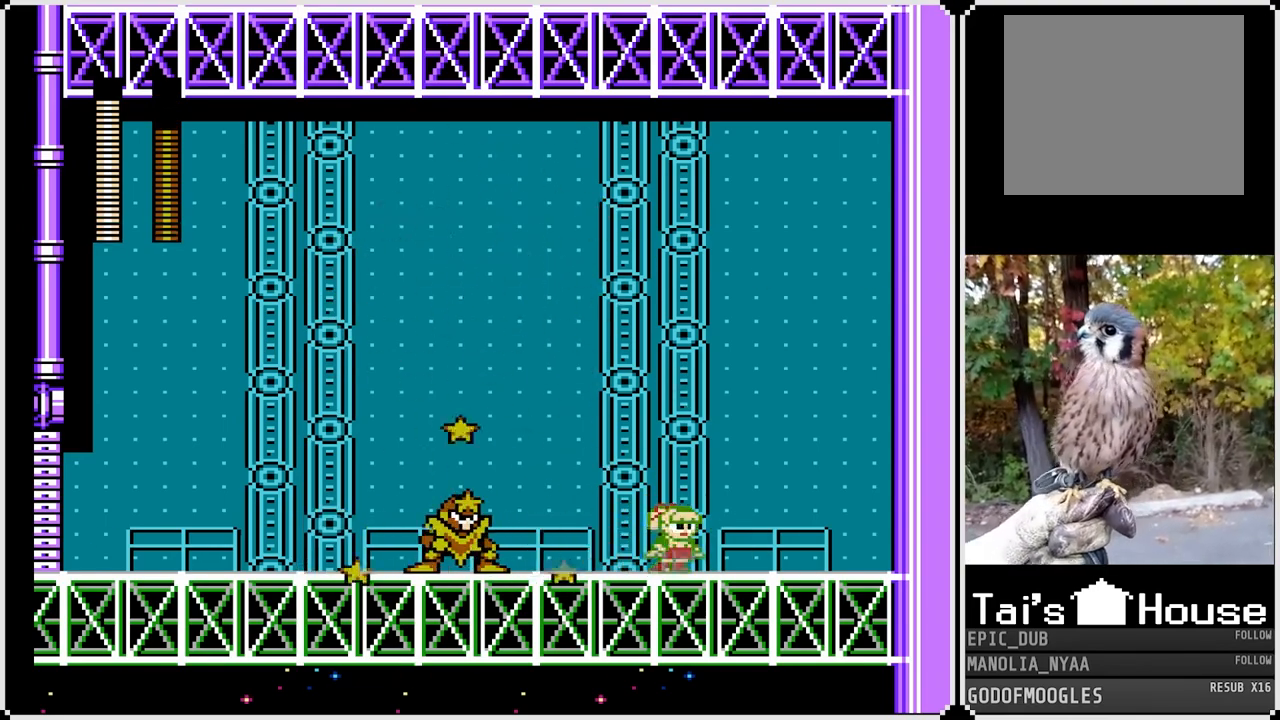
{"buttons": ["CROSS", "SQUARE", "DPAD_DOWN", "DPAD_LEFT"], "left_stick": "center", "right_stick": "center", "events": [[267, "DPAD_RIGHT", "down"], [400, "DPAD_LEFT", "down"], [400, "DPAD_RIGHT", "up"], [500, "CROSS", "down"], [500, "DPAD_DOWN", "down"]]}
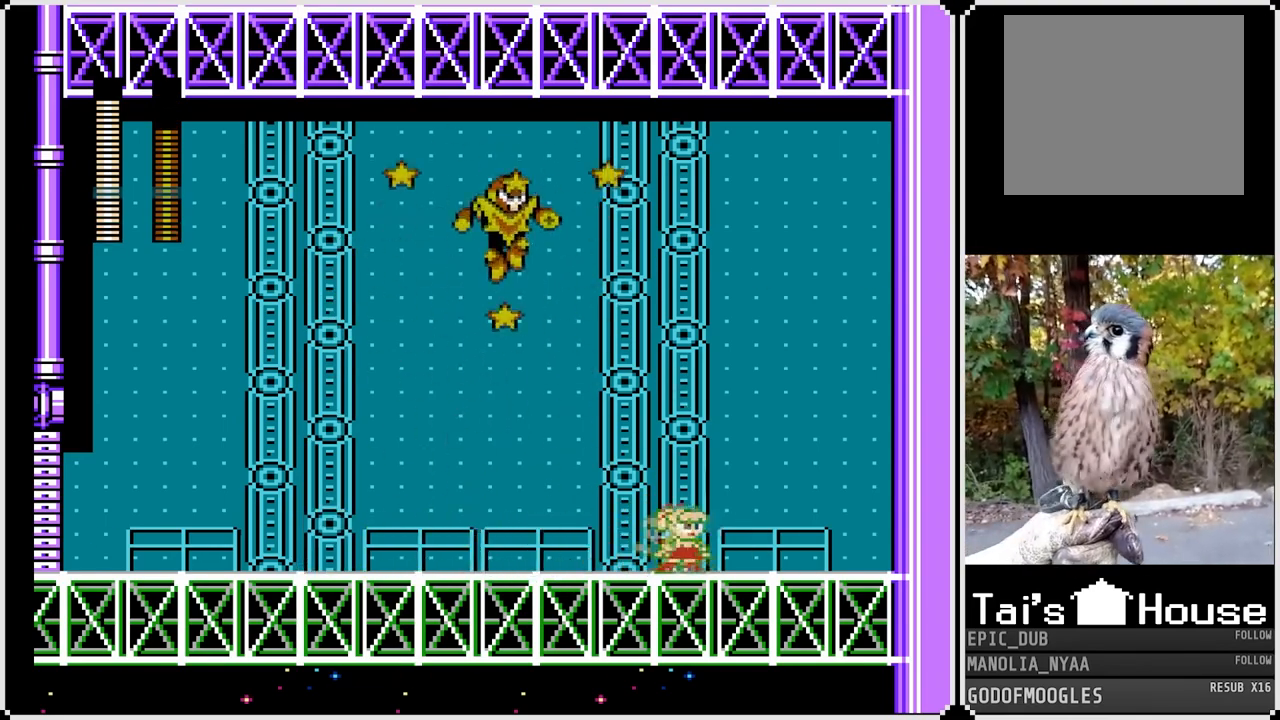
{"buttons": ["SQUARE", "DPAD_LEFT"], "left_stick": "center", "right_stick": "center", "events": [[333, "CROSS", "up"], [417, "DPAD_DOWN", "up"]]}
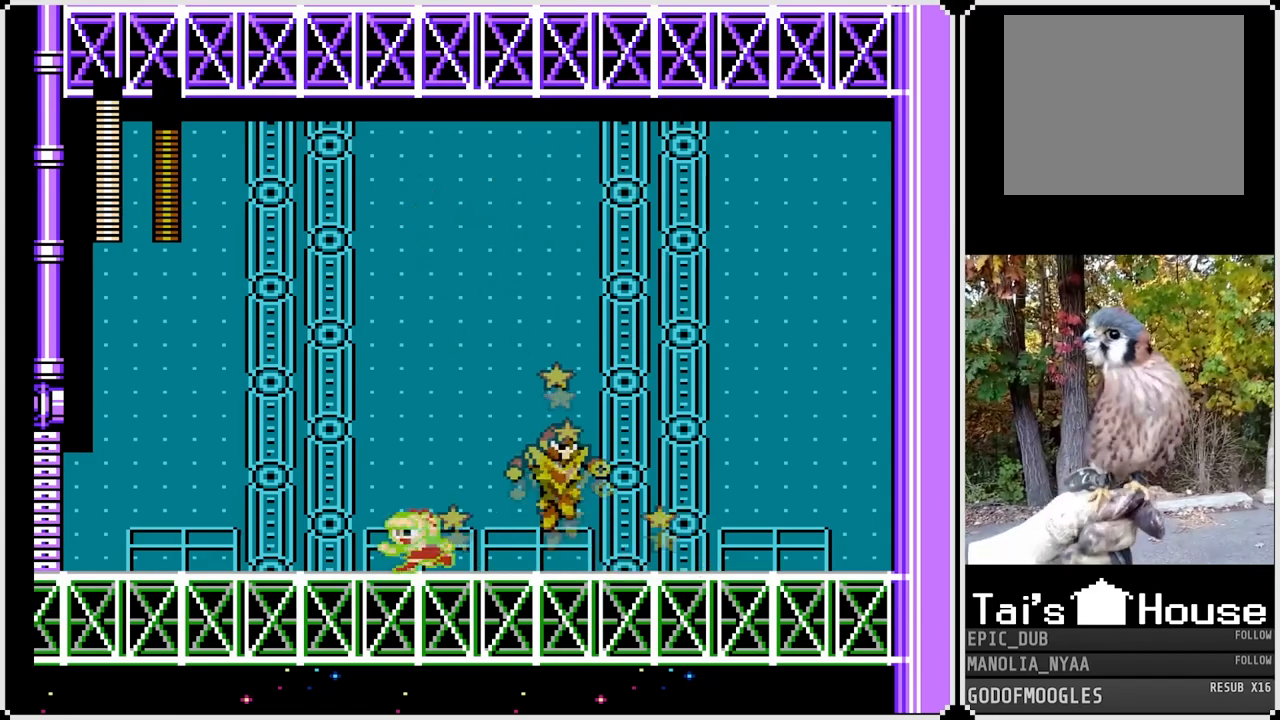
{"buttons": ["SQUARE"], "left_stick": "center", "right_stick": "center", "events": [[500, "DPAD_LEFT", "up"]]}
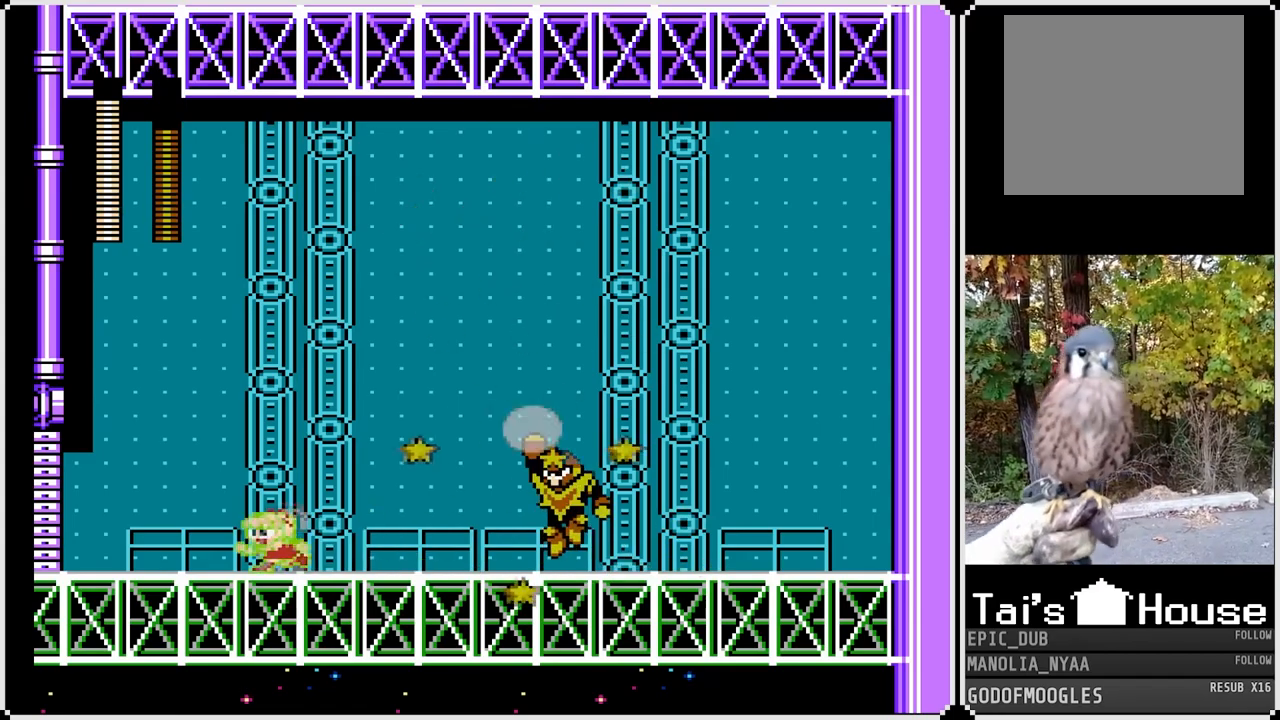
{"buttons": ["SQUARE", "DPAD_RIGHT"], "left_stick": "center", "right_stick": "center", "events": [[67, "DPAD_LEFT", "down"], [150, "CROSS", "down"], [350, "DPAD_LEFT", "up"], [350, "DPAD_RIGHT", "down"], [467, "CROSS", "up"]]}
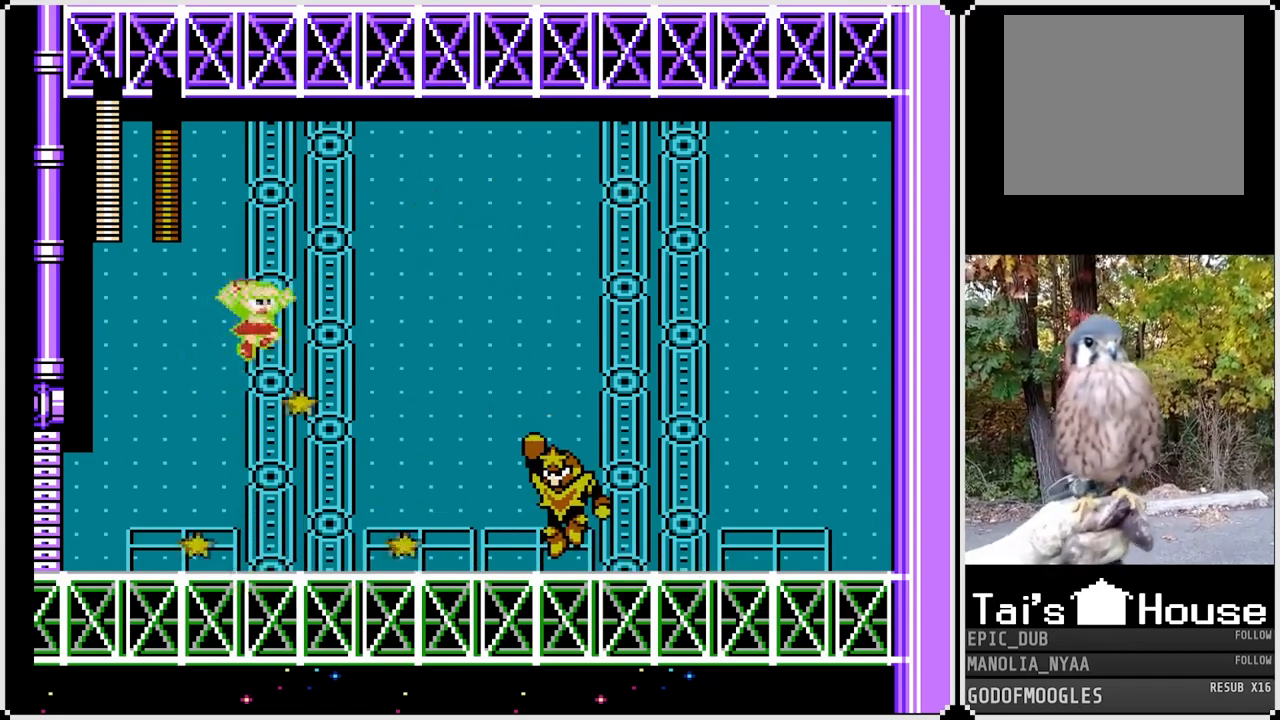
{"buttons": ["SQUARE"], "left_stick": "center", "right_stick": "center", "events": [[417, "DPAD_RIGHT", "up"]]}
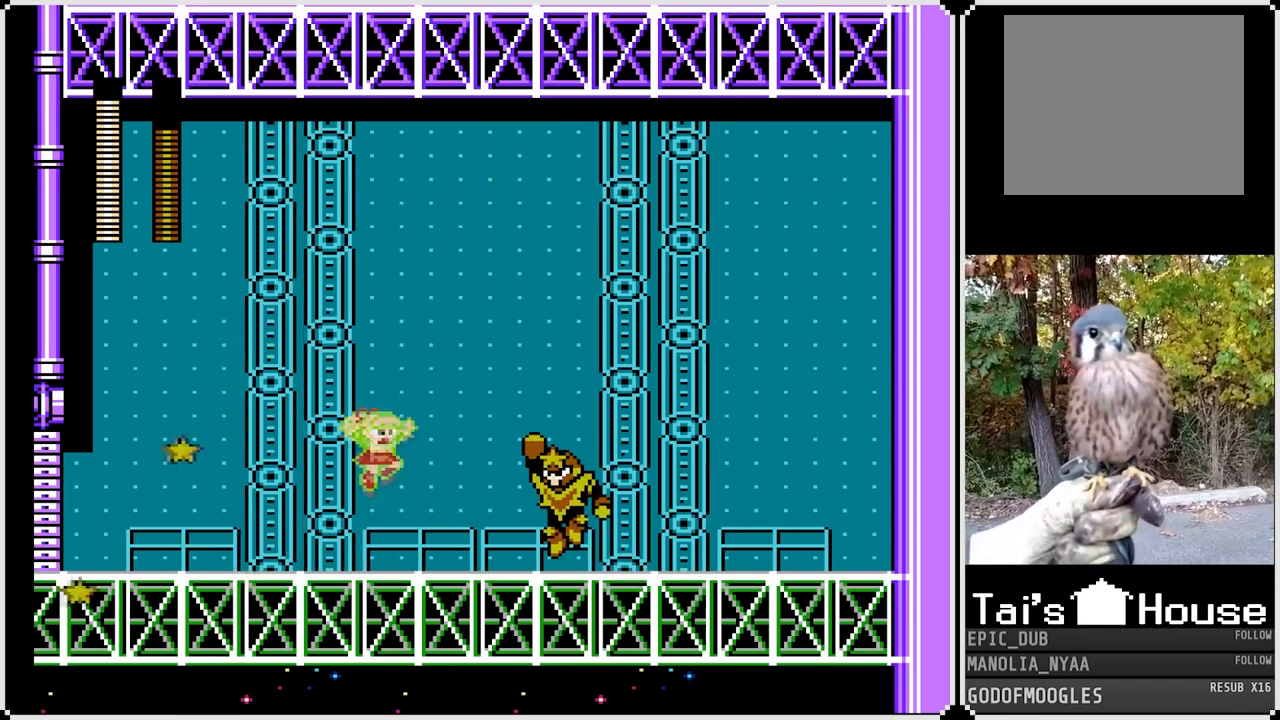
{"buttons": ["SQUARE", "DPAD_LEFT"], "left_stick": "center", "right_stick": "center", "events": [[67, "SQUARE", "up"], [133, "SQUARE", "down"], [167, "DPAD_LEFT", "down"]]}
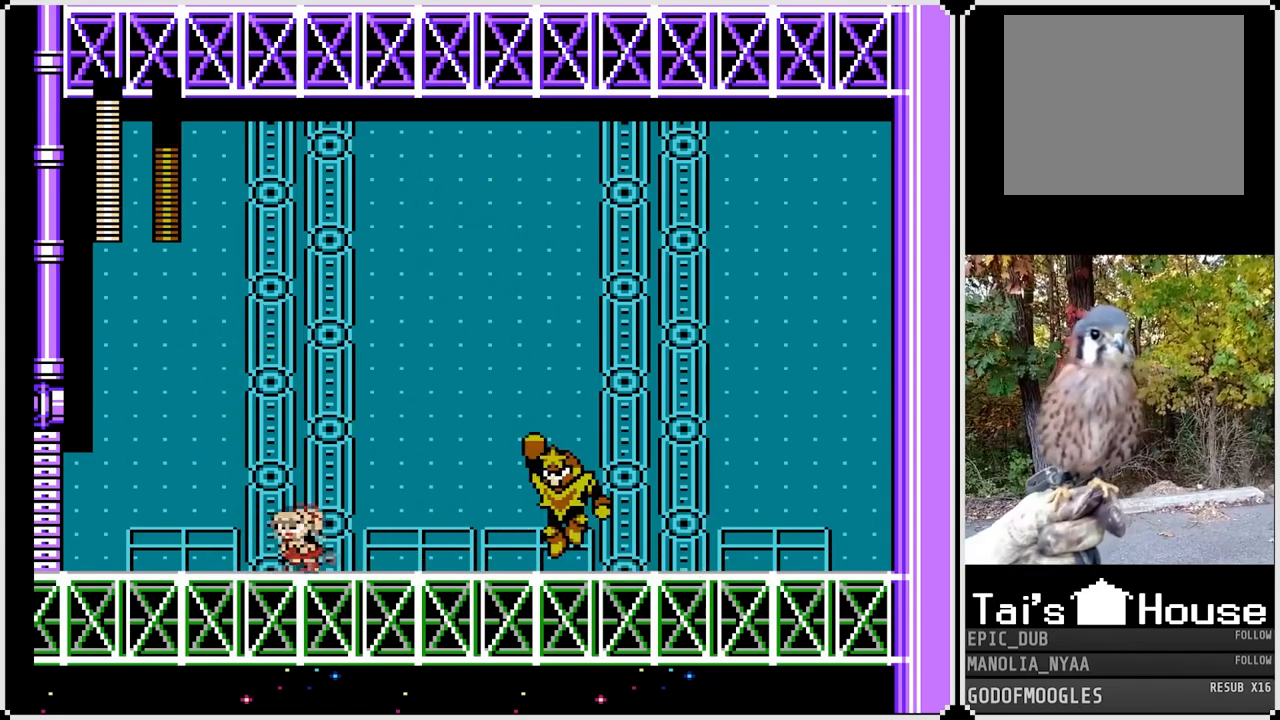
{"buttons": ["SQUARE", "DPAD_RIGHT"], "left_stick": "center", "right_stick": "center", "events": [[150, "DPAD_LEFT", "up"], [483, "DPAD_RIGHT", "down"]]}
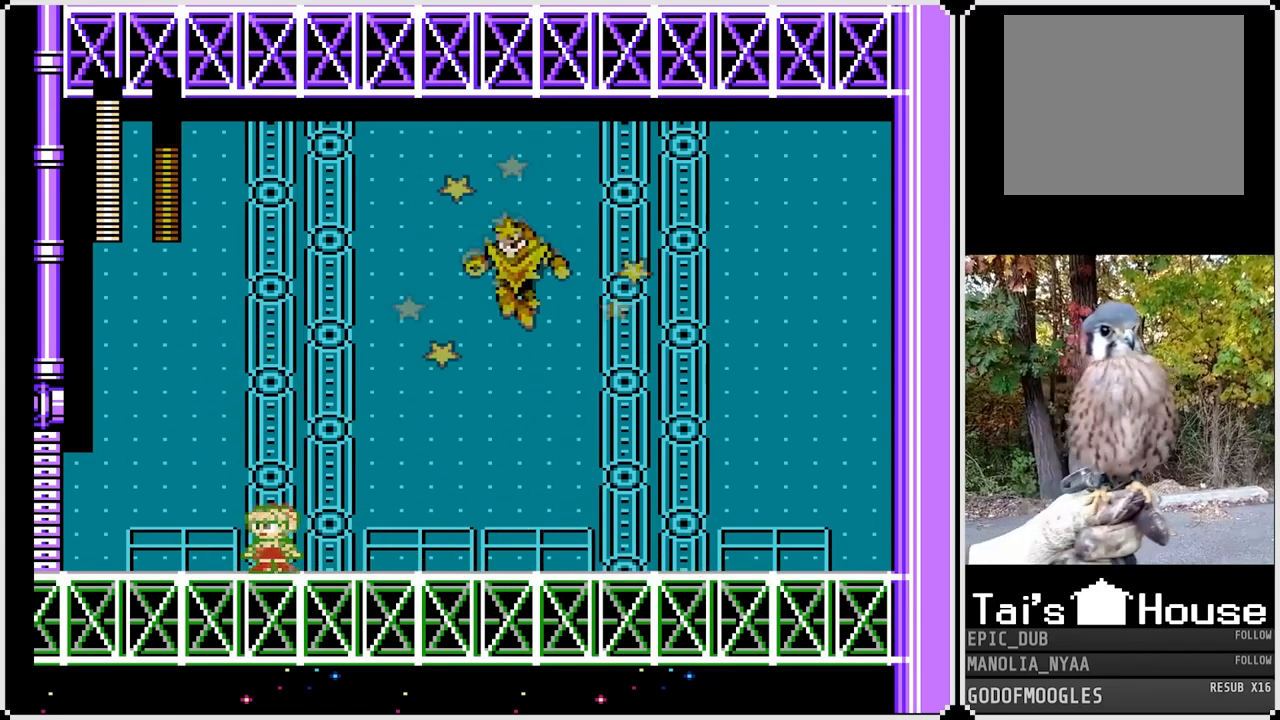
{"buttons": ["CROSS", "SQUARE", "DPAD_DOWN", "DPAD_RIGHT"], "left_stick": "center", "right_stick": "center", "events": [[183, "DPAD_DOWN", "down"], [200, "CROSS", "down"]]}
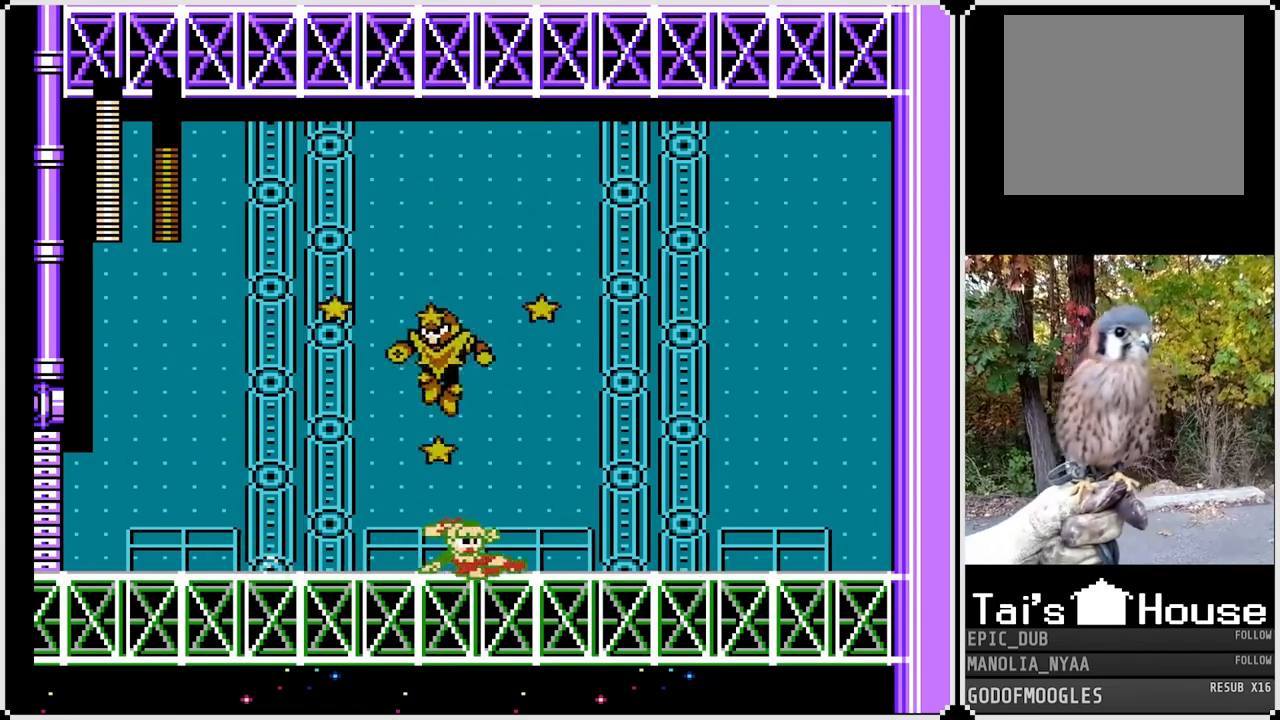
{"buttons": ["SQUARE"], "left_stick": "center", "right_stick": "center", "events": [[150, "CROSS", "up"], [233, "DPAD_DOWN", "up"], [500, "DPAD_RIGHT", "up"]]}
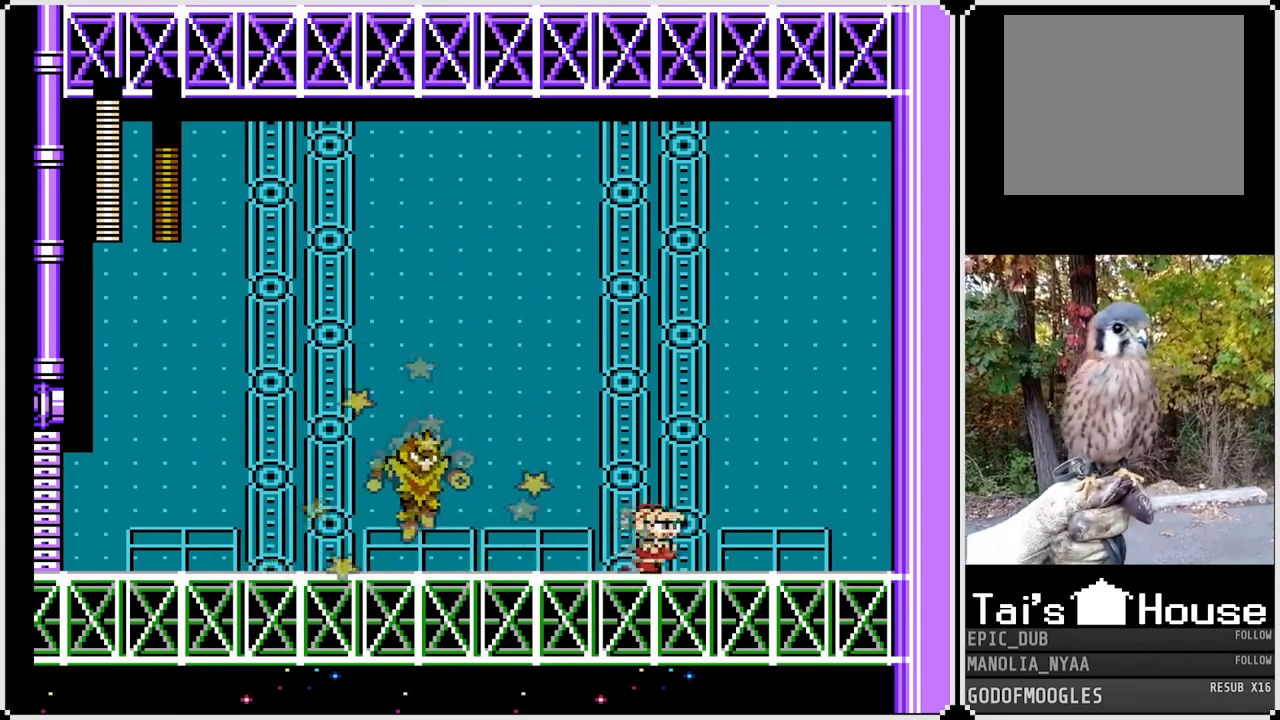
{"buttons": ["CROSS", "SQUARE", "DPAD_DOWN", "DPAD_LEFT"], "left_stick": "center", "right_stick": "center", "events": [[150, "DPAD_RIGHT", "down"], [300, "DPAD_LEFT", "down"], [300, "DPAD_RIGHT", "up"], [400, "CROSS", "down"], [400, "DPAD_DOWN", "down"]]}
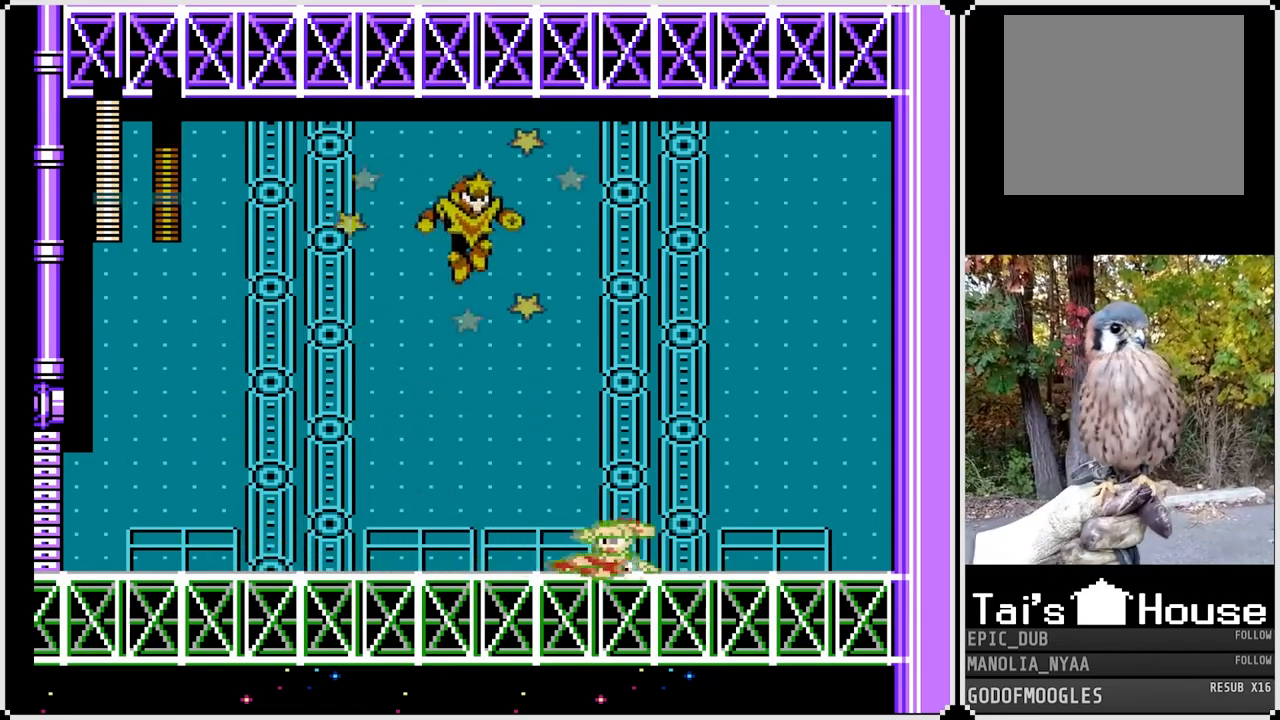
{"buttons": ["SQUARE", "DPAD_DOWN", "DPAD_LEFT"], "left_stick": "center", "right_stick": "center", "events": [[200, "DPAD_DOWN", "up"], [233, "DPAD_DOWN", "down"], [350, "CROSS", "up"]]}
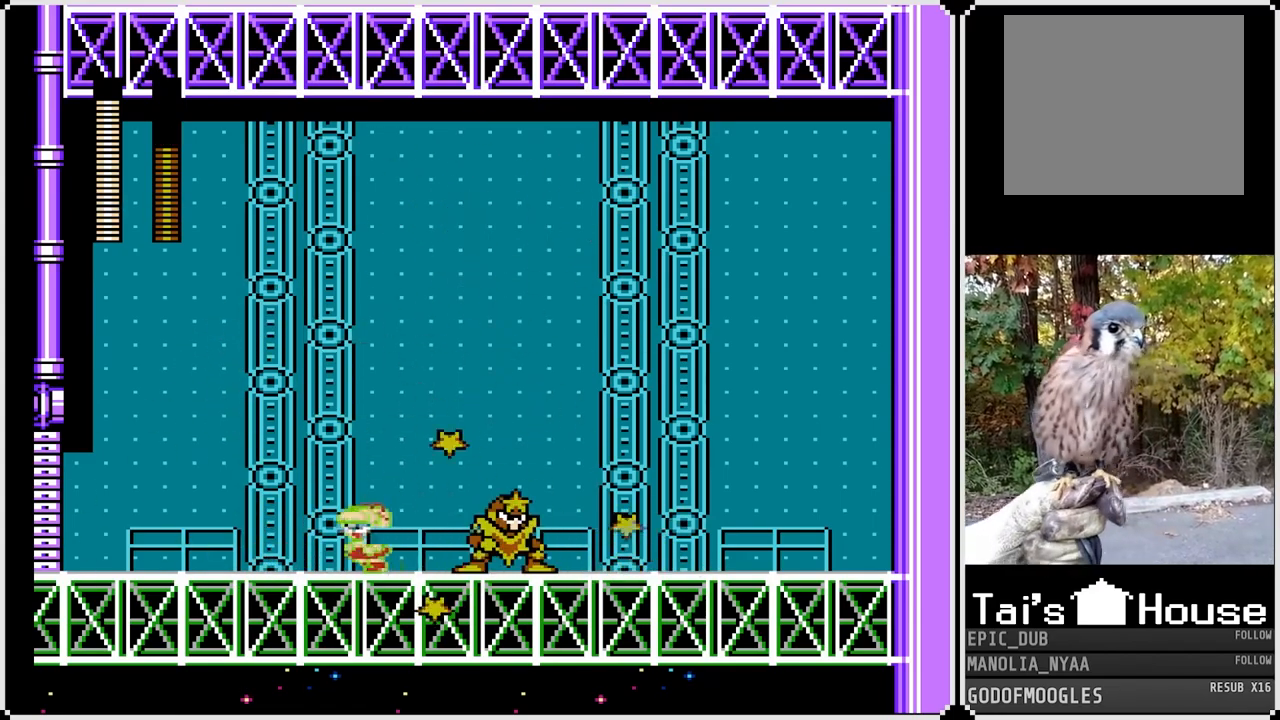
{"buttons": ["CROSS", "SQUARE", "DPAD_LEFT"], "left_stick": "center", "right_stick": "center", "events": [[167, "DPAD_DOWN", "up"], [500, "CROSS", "down"]]}
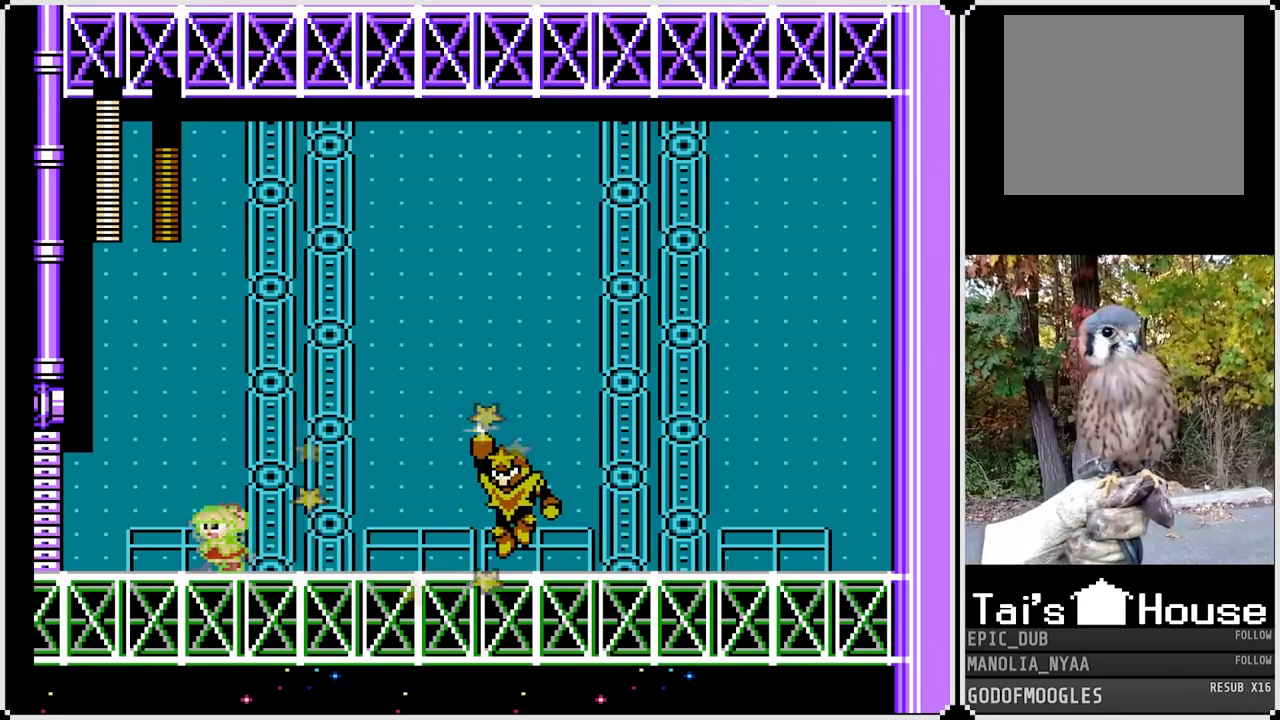
{"buttons": ["SQUARE", "DPAD_RIGHT"], "left_stick": "center", "right_stick": "center", "events": [[233, "DPAD_LEFT", "up"], [233, "DPAD_RIGHT", "down"], [367, "CROSS", "up"]]}
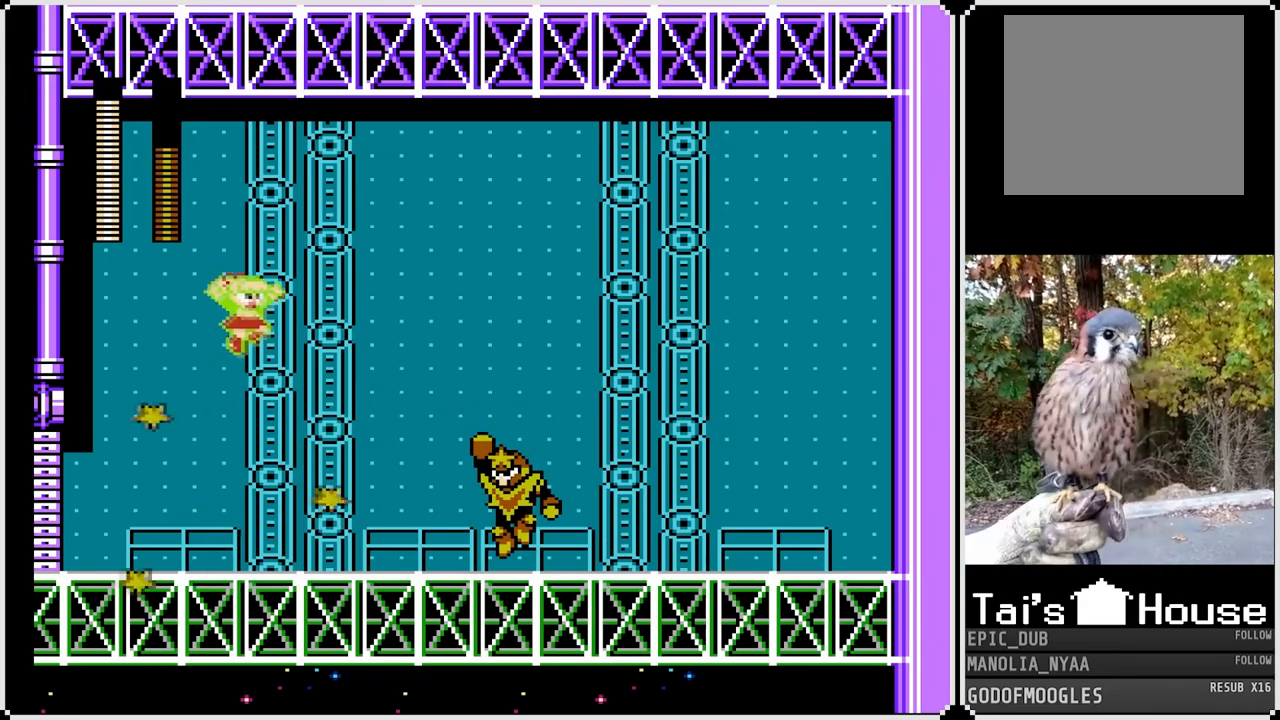
{"buttons": [], "left_stick": "center", "right_stick": "center", "events": [[150, "DPAD_RIGHT", "up"], [500, "SQUARE", "up"]]}
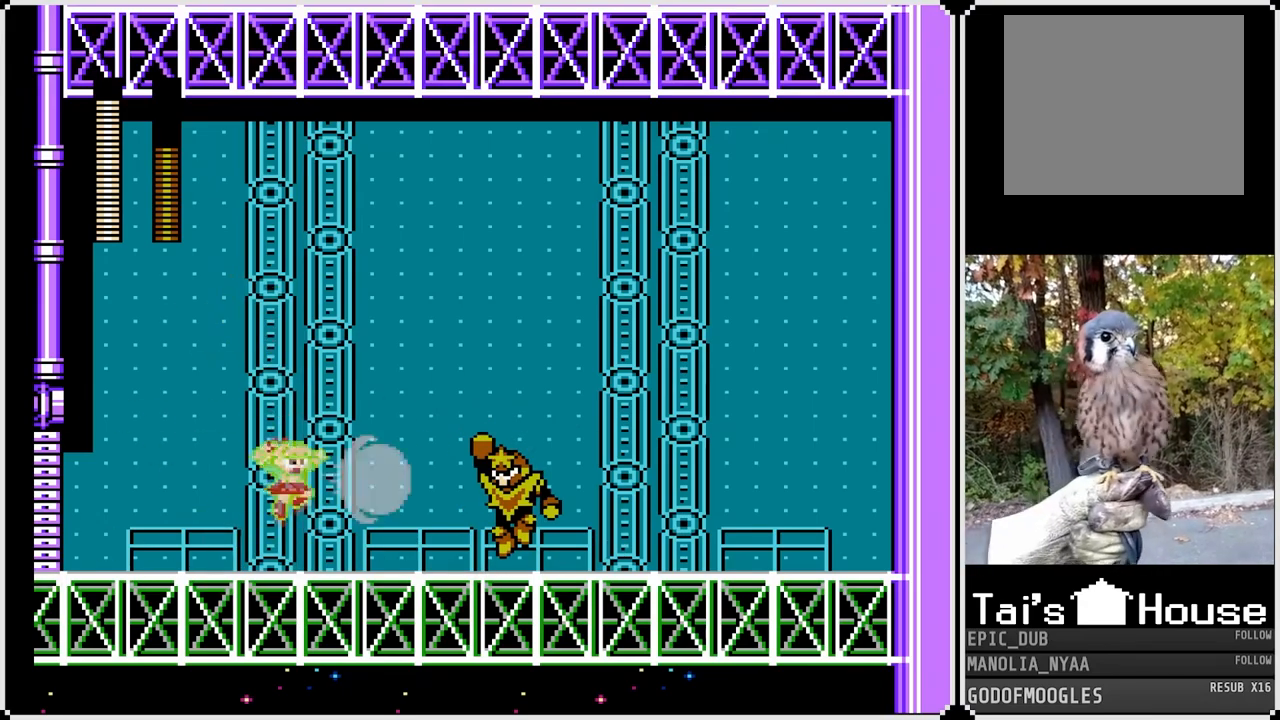
{"buttons": ["SQUARE"], "left_stick": "center", "right_stick": "center", "events": [[133, "SQUARE", "down"], [150, "DPAD_LEFT", "down"], [350, "DPAD_LEFT", "up"]]}
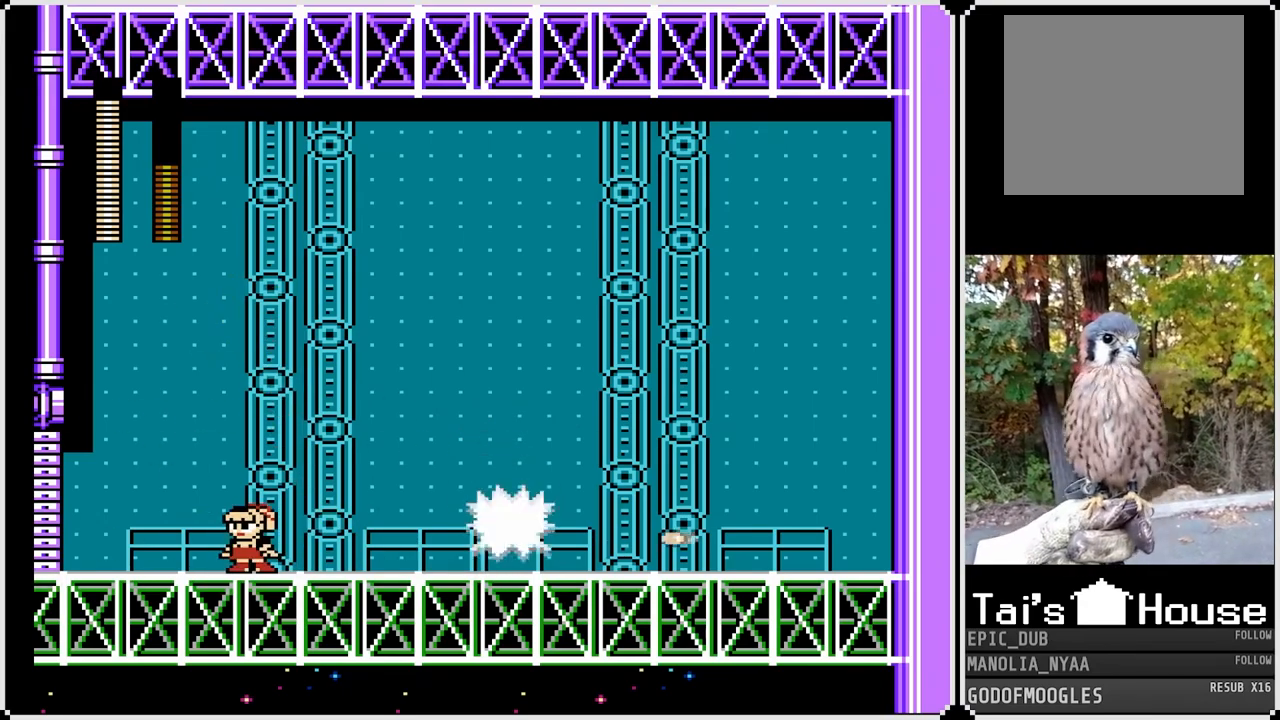
{"buttons": ["CROSS", "SQUARE", "DPAD_DOWN", "DPAD_RIGHT"], "left_stick": "center", "right_stick": "center", "events": [[283, "DPAD_RIGHT", "down"], [367, "DPAD_DOWN", "down"], [483, "CROSS", "down"]]}
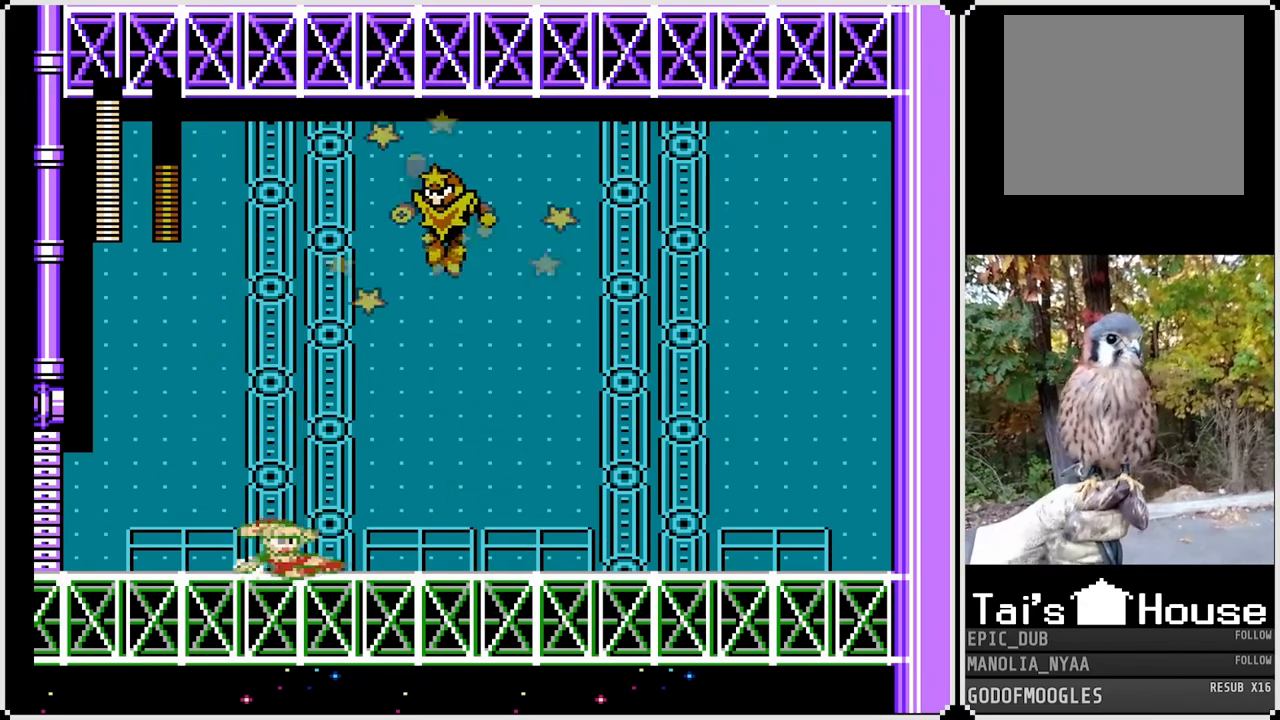
{"buttons": ["SQUARE", "DPAD_RIGHT"], "left_stick": "center", "right_stick": "center", "events": [[417, "CROSS", "up"], [417, "DPAD_DOWN", "up"]]}
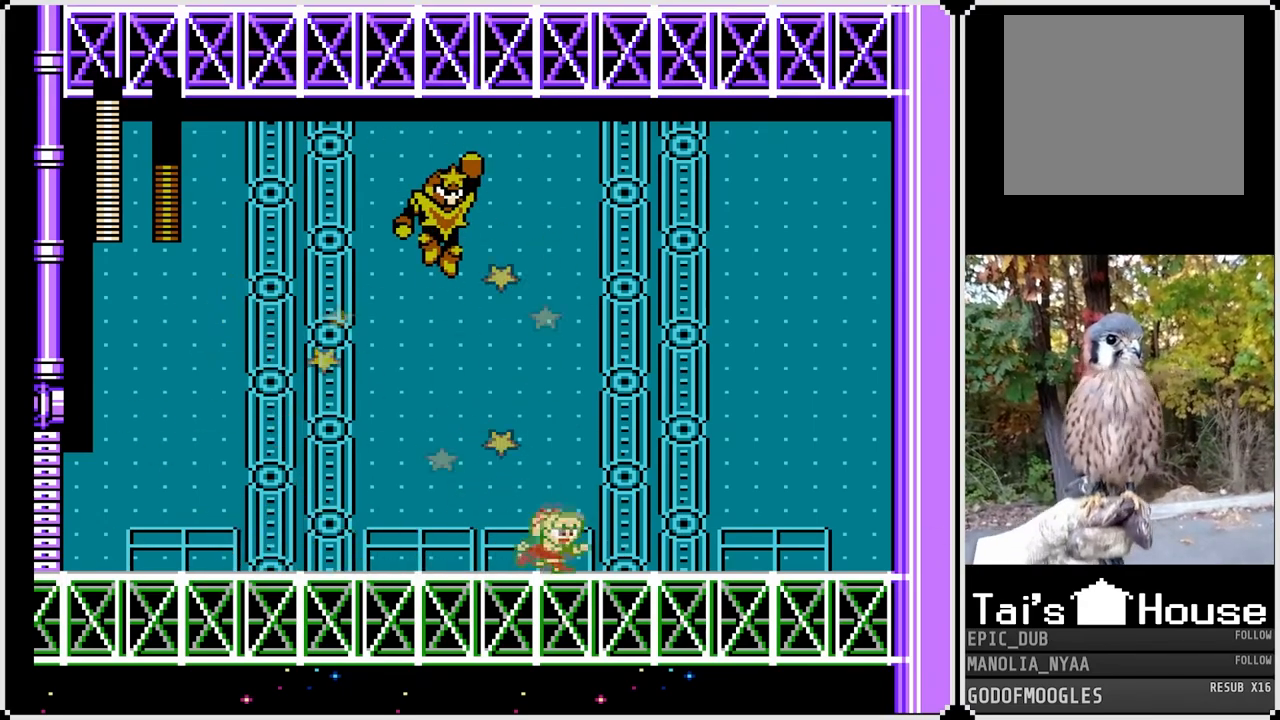
{"buttons": ["CROSS", "SQUARE", "DPAD_LEFT"], "left_stick": "center", "right_stick": "center", "events": [[200, "CROSS", "down"], [383, "DPAD_RIGHT", "up"], [433, "DPAD_LEFT", "down"]]}
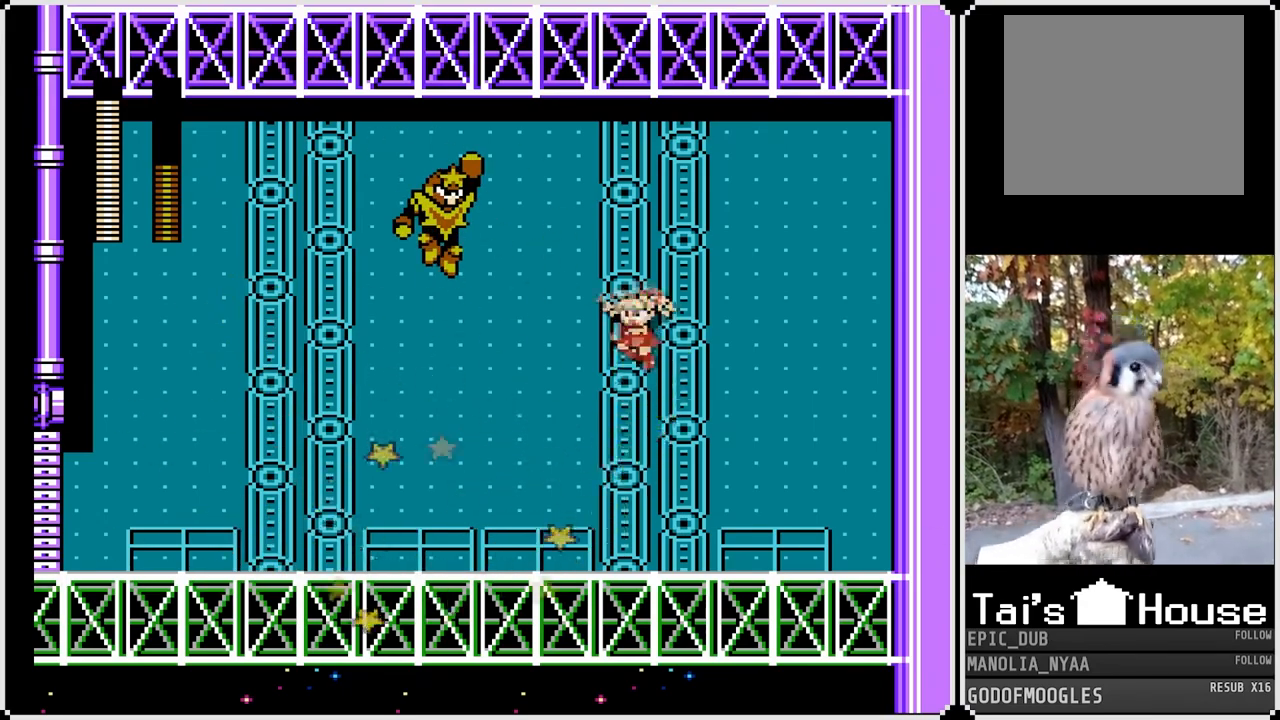
{"buttons": ["SQUARE"], "left_stick": "center", "right_stick": "center", "events": [[100, "CROSS", "up"], [100, "SQUARE", "up"], [117, "DPAD_LEFT", "up"], [183, "SQUARE", "down"], [250, "DPAD_RIGHT", "down"], [500, "DPAD_RIGHT", "up"]]}
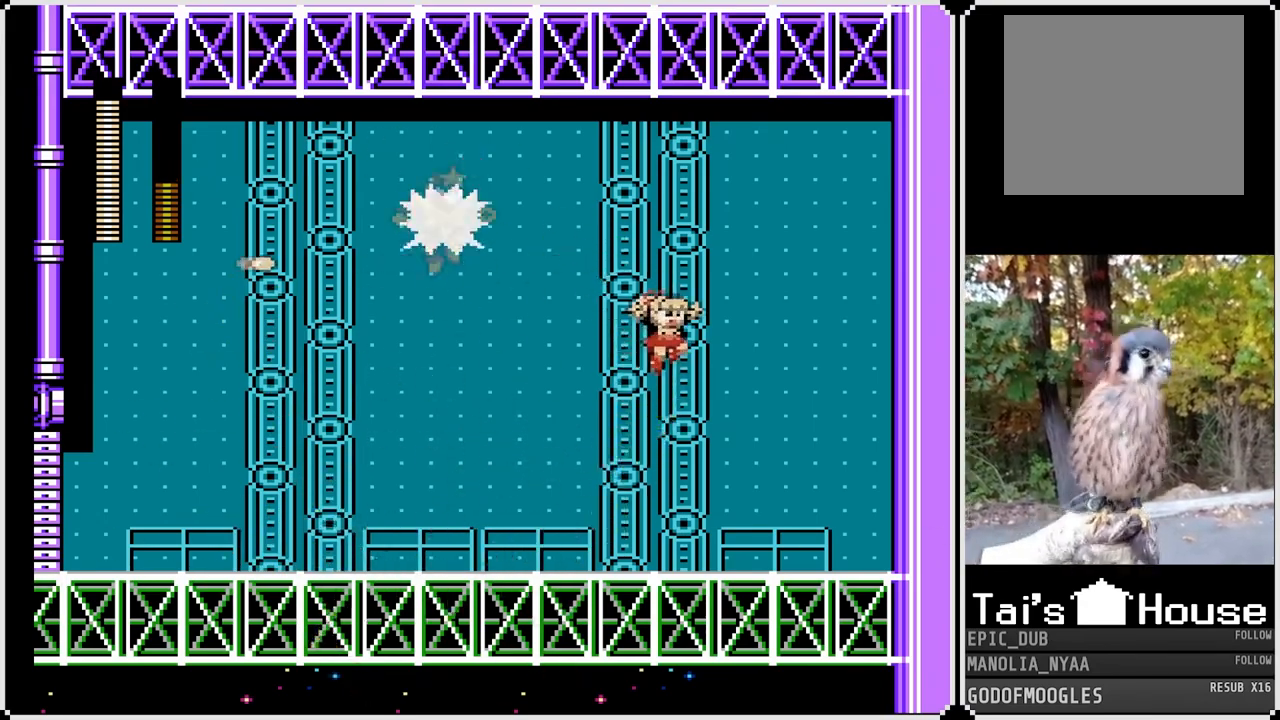
{"buttons": ["SQUARE", "DPAD_LEFT"], "left_stick": "center", "right_stick": "center", "events": [[450, "DPAD_LEFT", "down"]]}
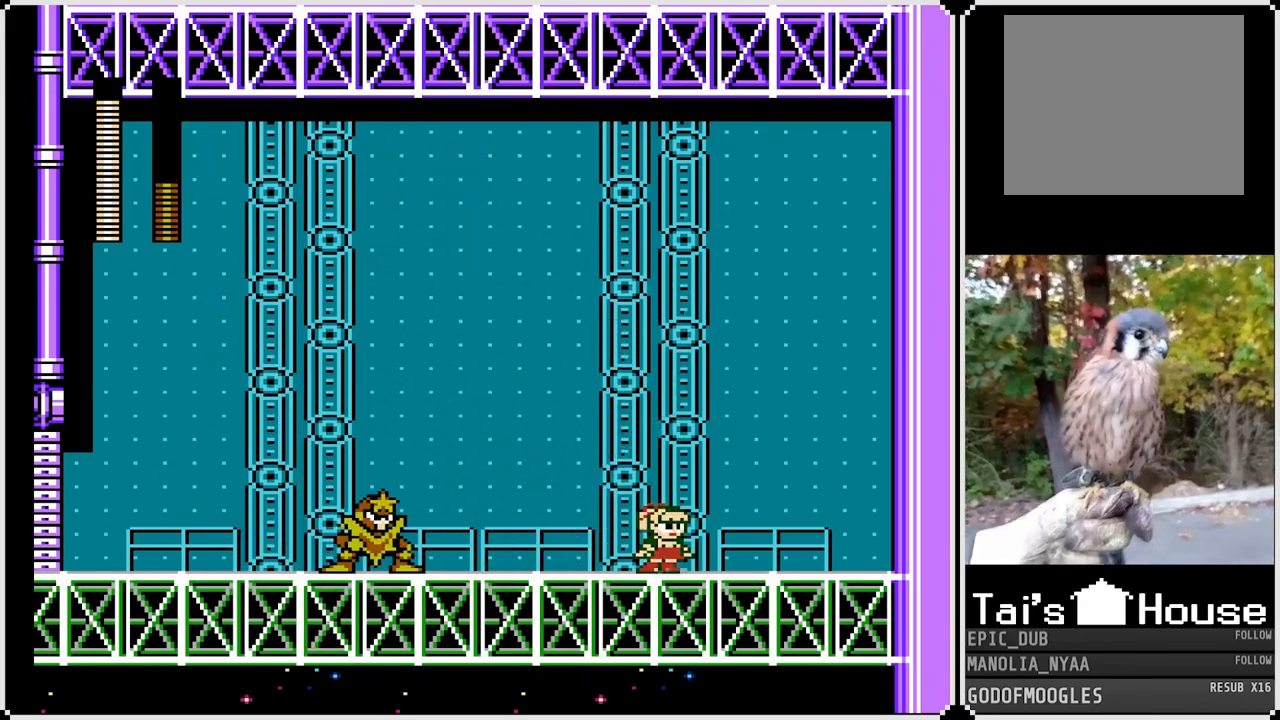
{"buttons": ["SQUARE"], "left_stick": "center", "right_stick": "center", "events": [[50, "DPAD_LEFT", "up"]]}
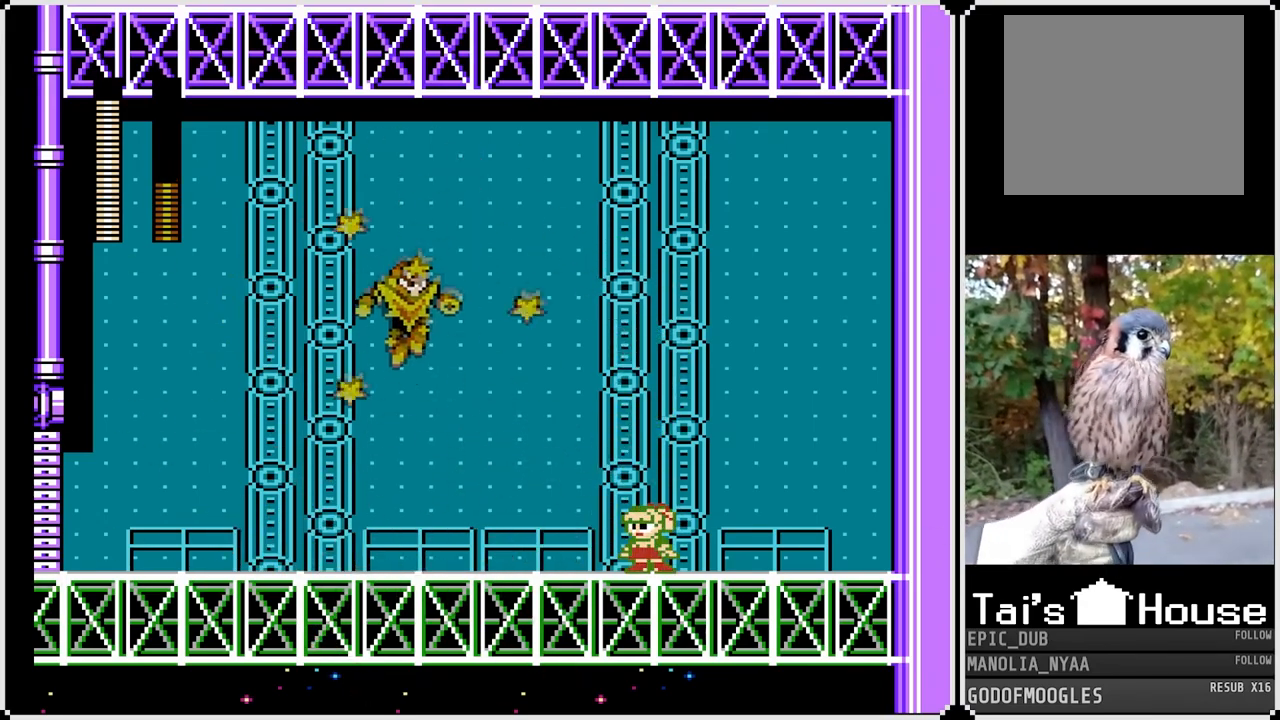
{"buttons": ["SQUARE", "DPAD_DOWN", "DPAD_LEFT"], "left_stick": "center", "right_stick": "center", "events": [[33, "DPAD_LEFT", "down"], [100, "DPAD_DOWN", "down"], [117, "CROSS", "down"], [483, "CROSS", "up"]]}
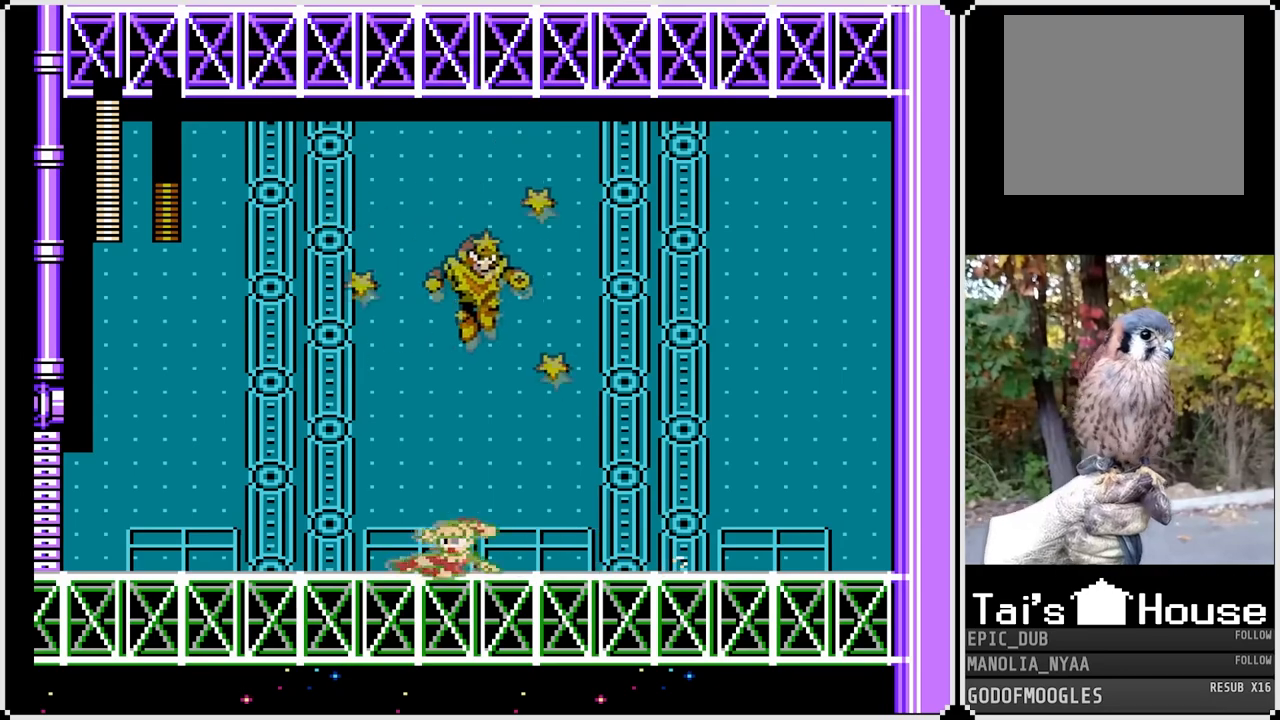
{"buttons": ["SQUARE", "DPAD_LEFT"], "left_stick": "center", "right_stick": "center", "events": [[100, "CROSS", "down"], [383, "CROSS", "up"], [483, "DPAD_DOWN", "up"]]}
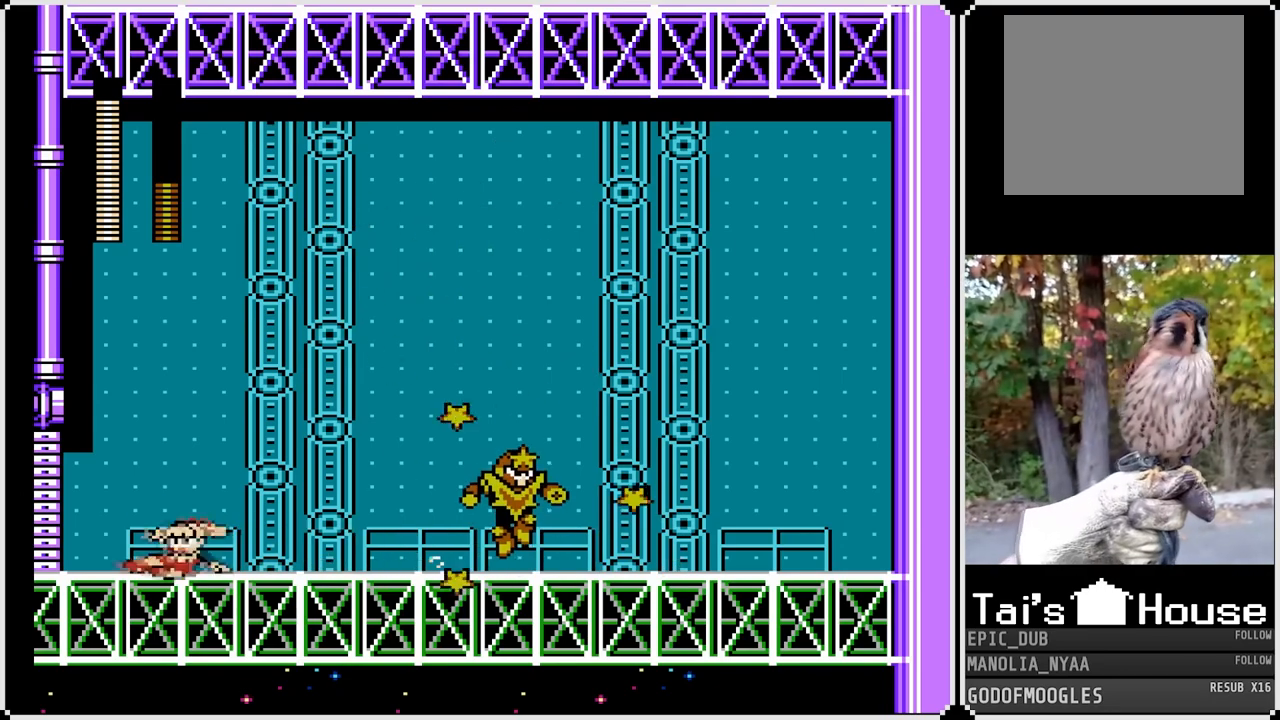
{"buttons": ["CROSS", "SQUARE", "DPAD_RIGHT"], "left_stick": "center", "right_stick": "center", "events": [[17, "DPAD_LEFT", "up"], [250, "CROSS", "down"], [367, "DPAD_RIGHT", "down"]]}
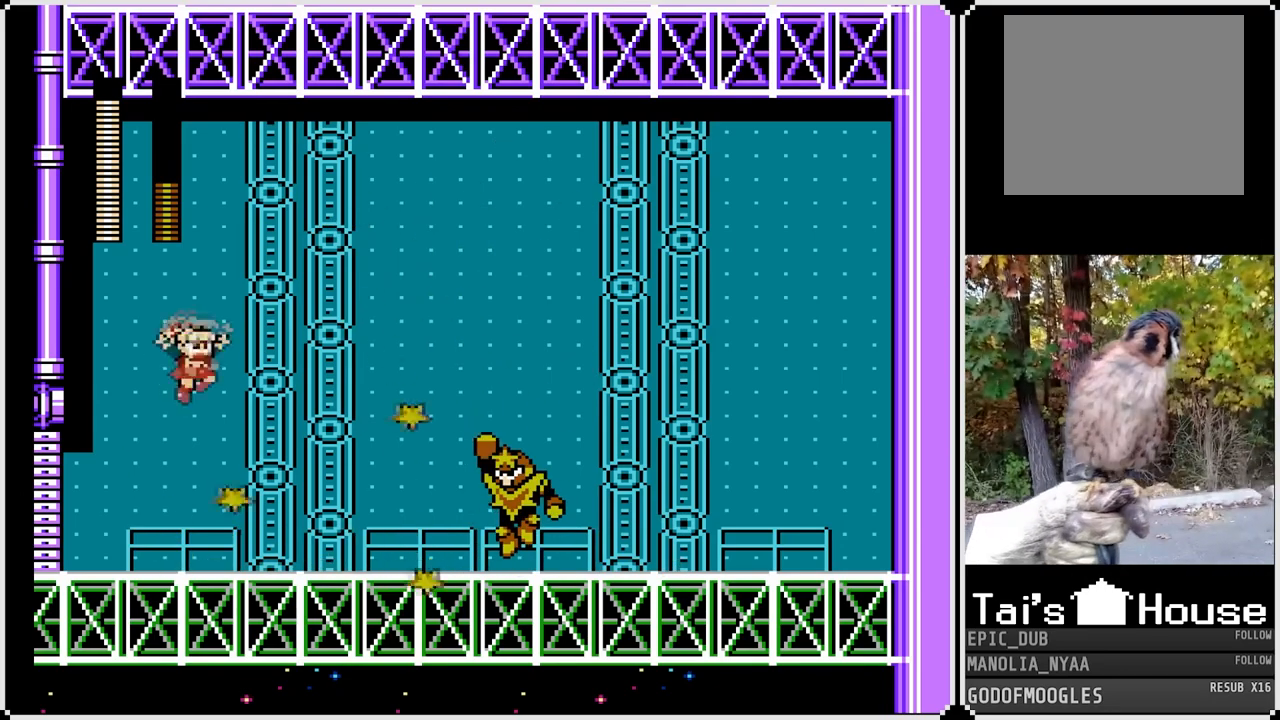
{"buttons": ["SQUARE", "DPAD_RIGHT"], "left_stick": "center", "right_stick": "center", "events": [[67, "CROSS", "up"]]}